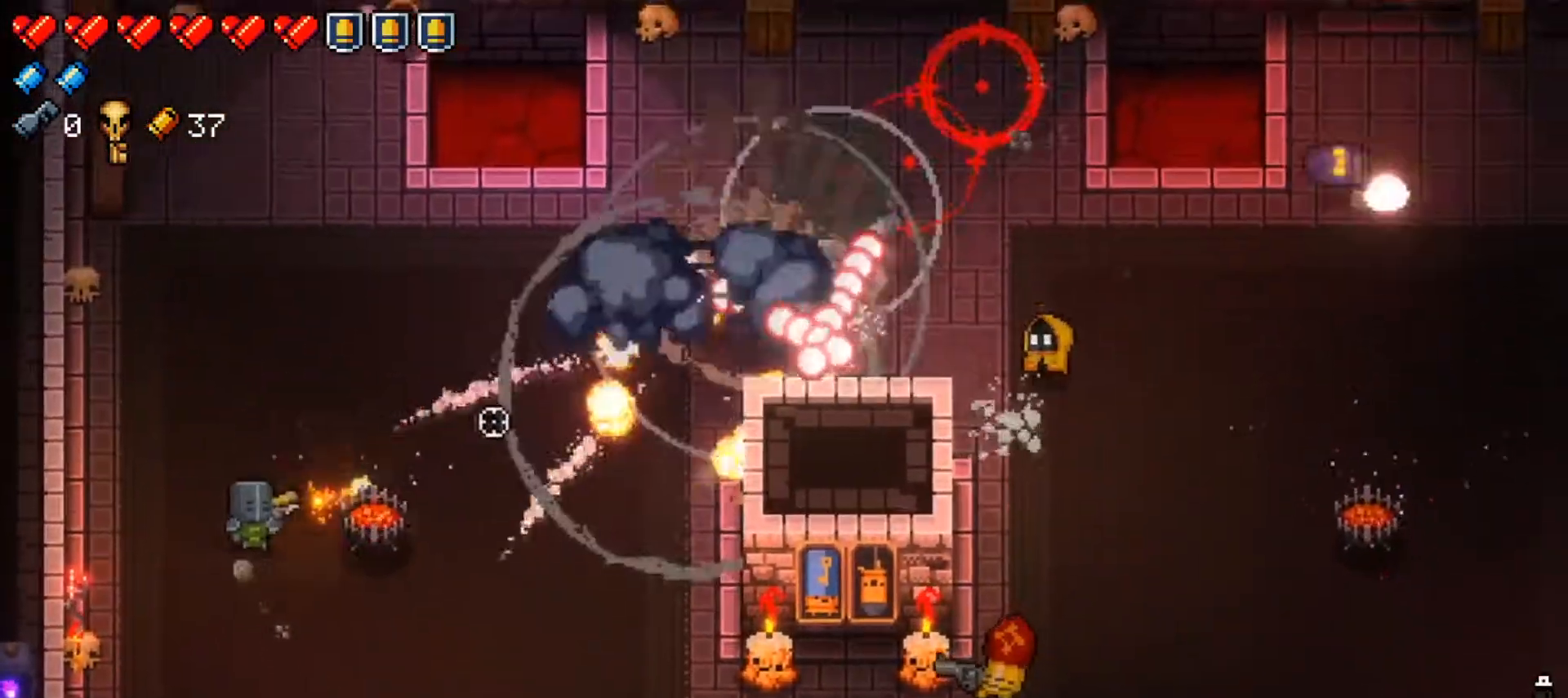
Gameplay with a controller (Xbox layout); each line is a JSON object with the inputs held at the frame after it. "events" lists button and stick changes between this image and that frame as [ms after this image, input, new state], when the widget could be followed in between.
{"buttons": ["R1"], "left_stick": "down-right", "right_stick": "right", "events": [[17, "R1", "down"], [151, "R1", "up"], [201, "R1", "down"], [334, "R1", "up"], [384, "R1", "down"]]}
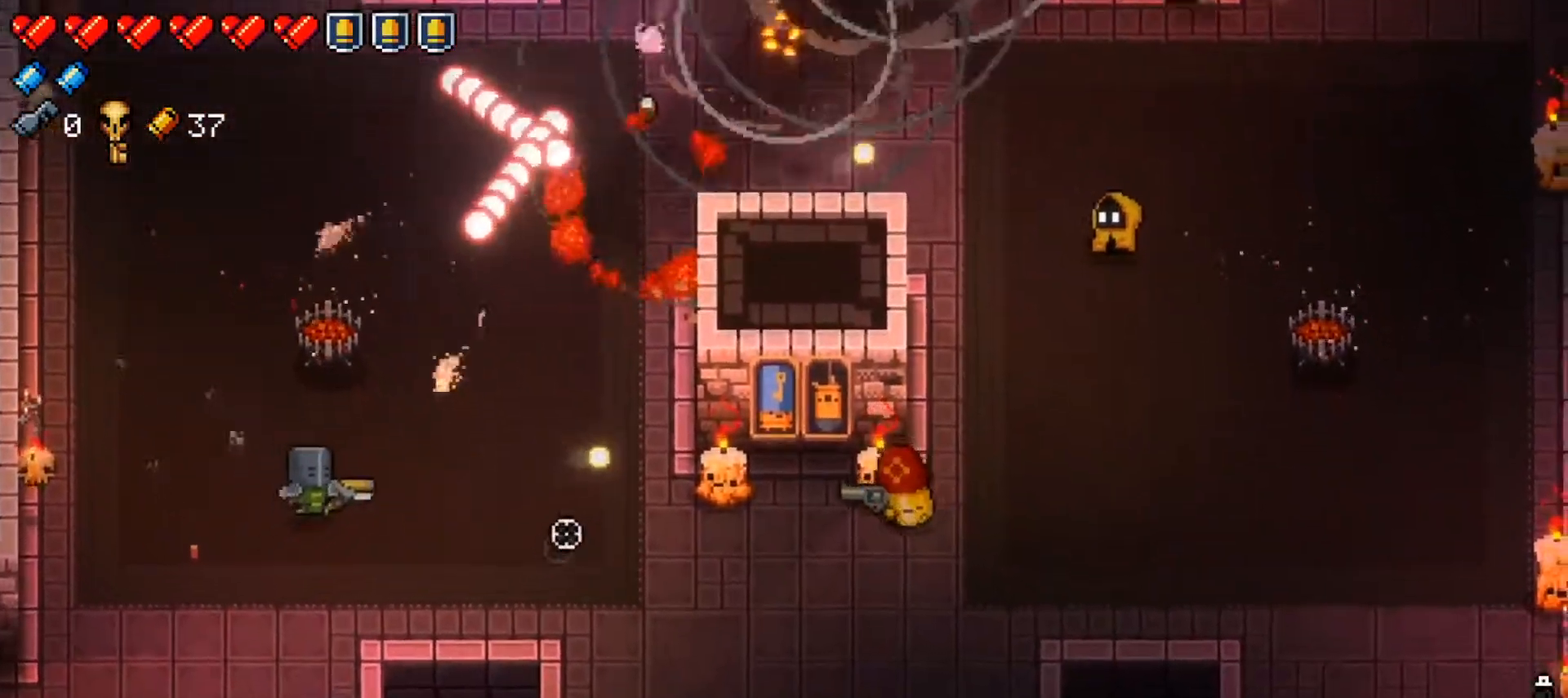
{"buttons": ["R1"], "left_stick": "center", "right_stick": "right", "events": [[17, "R1", "up"], [83, "R1", "down"], [100, "left_stick", "right"], [183, "R1", "up"], [250, "left_stick", "center"], [267, "R1", "down"], [384, "R1", "up"], [434, "R1", "down"]]}
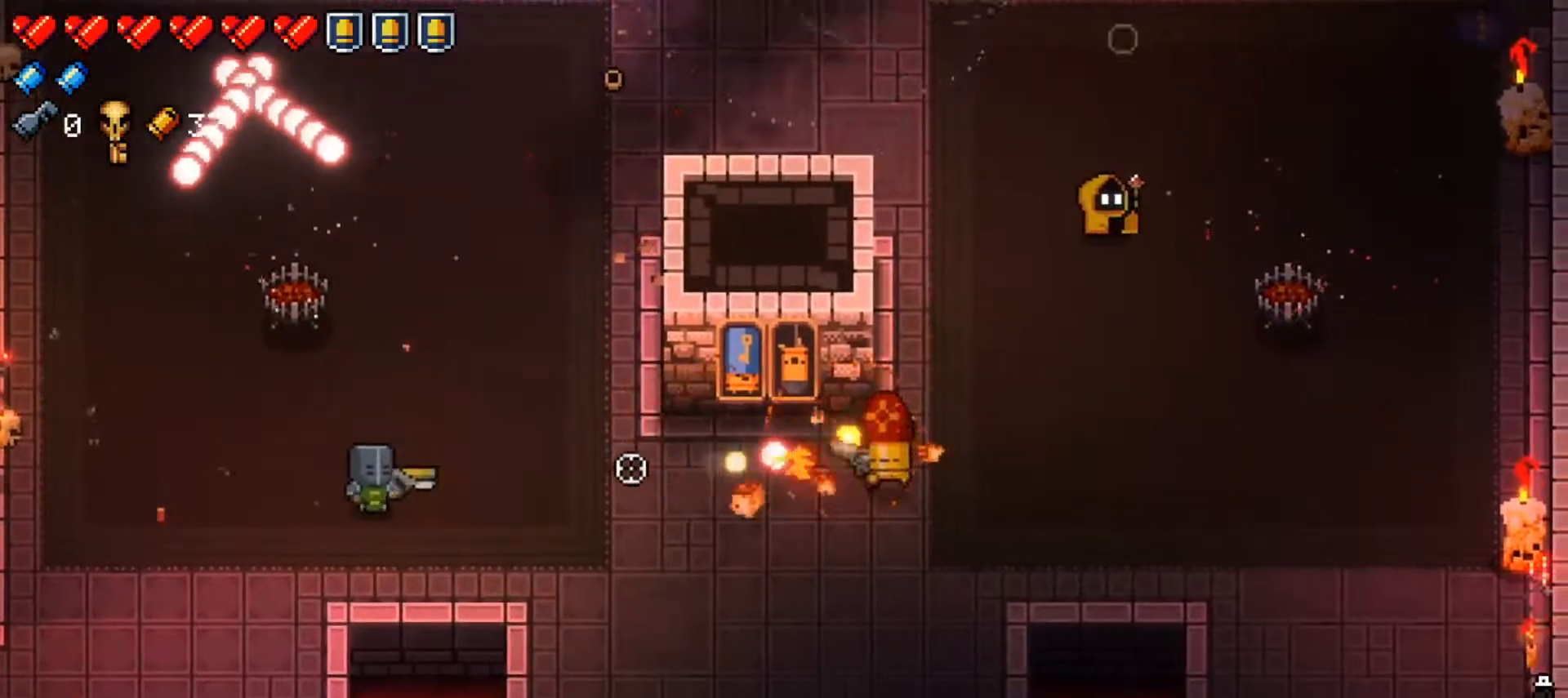
{"buttons": ["R1"], "left_stick": "up-right", "right_stick": "right", "events": [[34, "left_stick", "left"], [67, "R1", "up"], [134, "R1", "down"], [151, "left_stick", "center"], [251, "R1", "up"], [301, "left_stick", "up-left"], [317, "R1", "down"], [434, "left_stick", "up-right"], [451, "R1", "up"], [501, "R1", "down"]]}
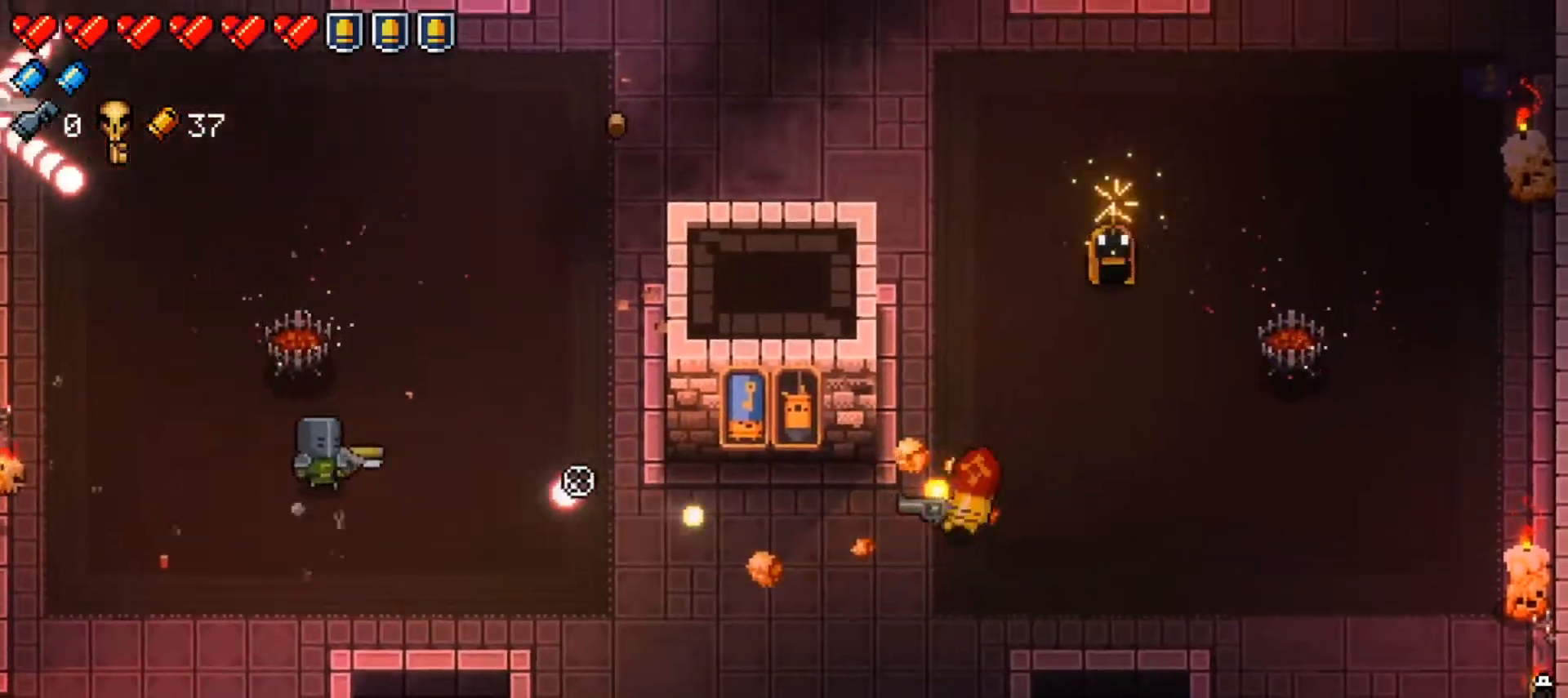
{"buttons": ["R1"], "left_stick": "down-right", "right_stick": "right", "events": [[133, "R1", "up"], [183, "R1", "down"], [334, "R1", "up"], [384, "R1", "down"], [434, "left_stick", "down-right"]]}
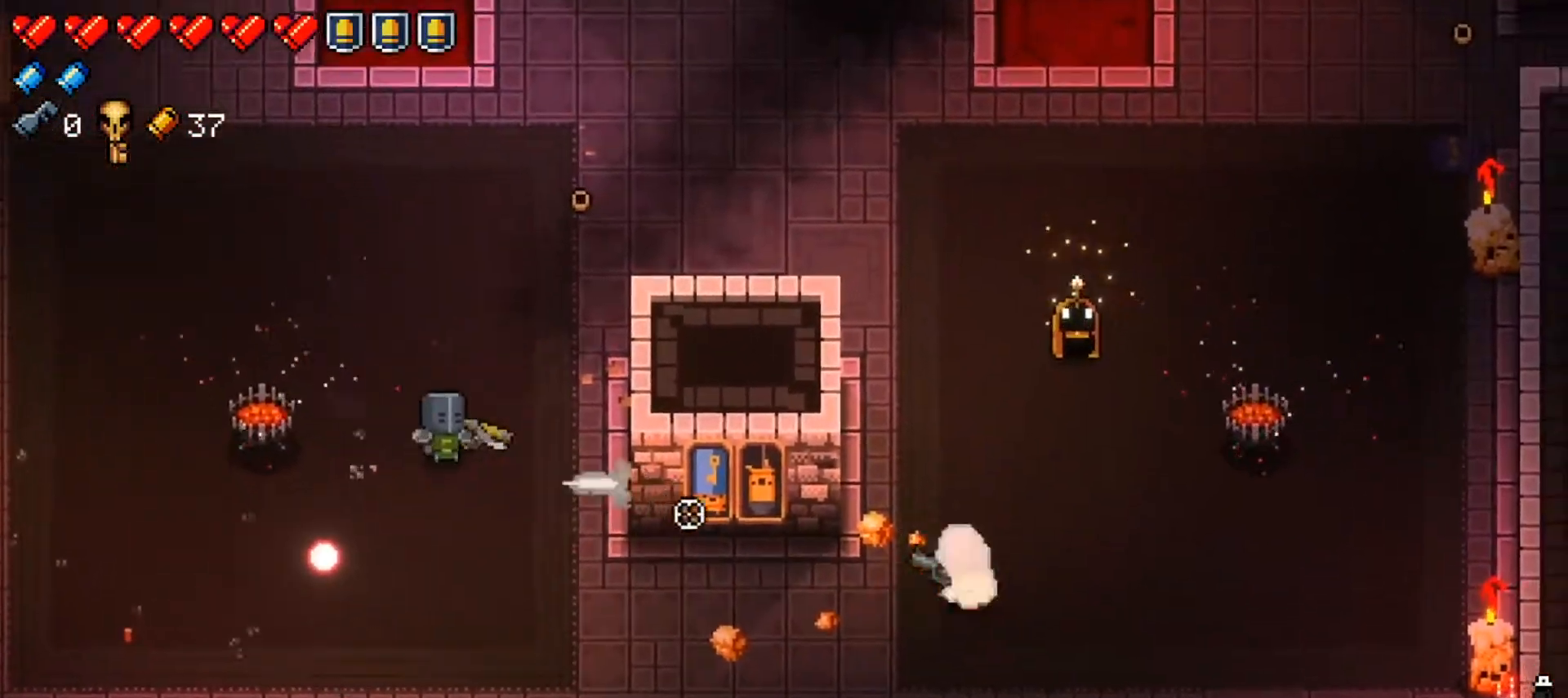
{"buttons": [], "left_stick": "down-right", "right_stick": "center", "events": [[51, "R1", "up"], [151, "right_stick", "center"], [251, "X", "down"], [418, "X", "up"]]}
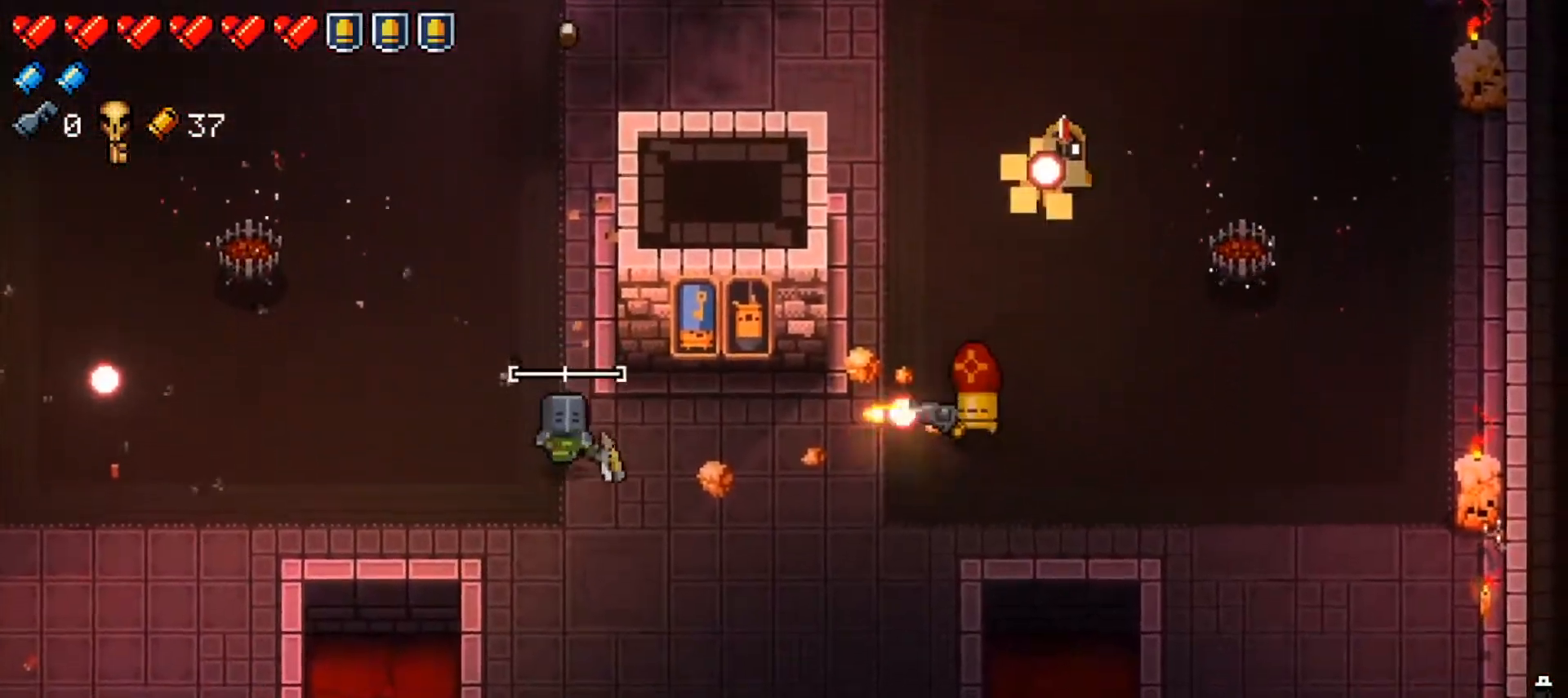
{"buttons": [], "left_stick": "up", "right_stick": "right", "events": [[33, "left_stick", "down-left"], [117, "left_stick", "center"], [200, "left_stick", "up-left"], [317, "right_stick", "right"], [384, "left_stick", "up"]]}
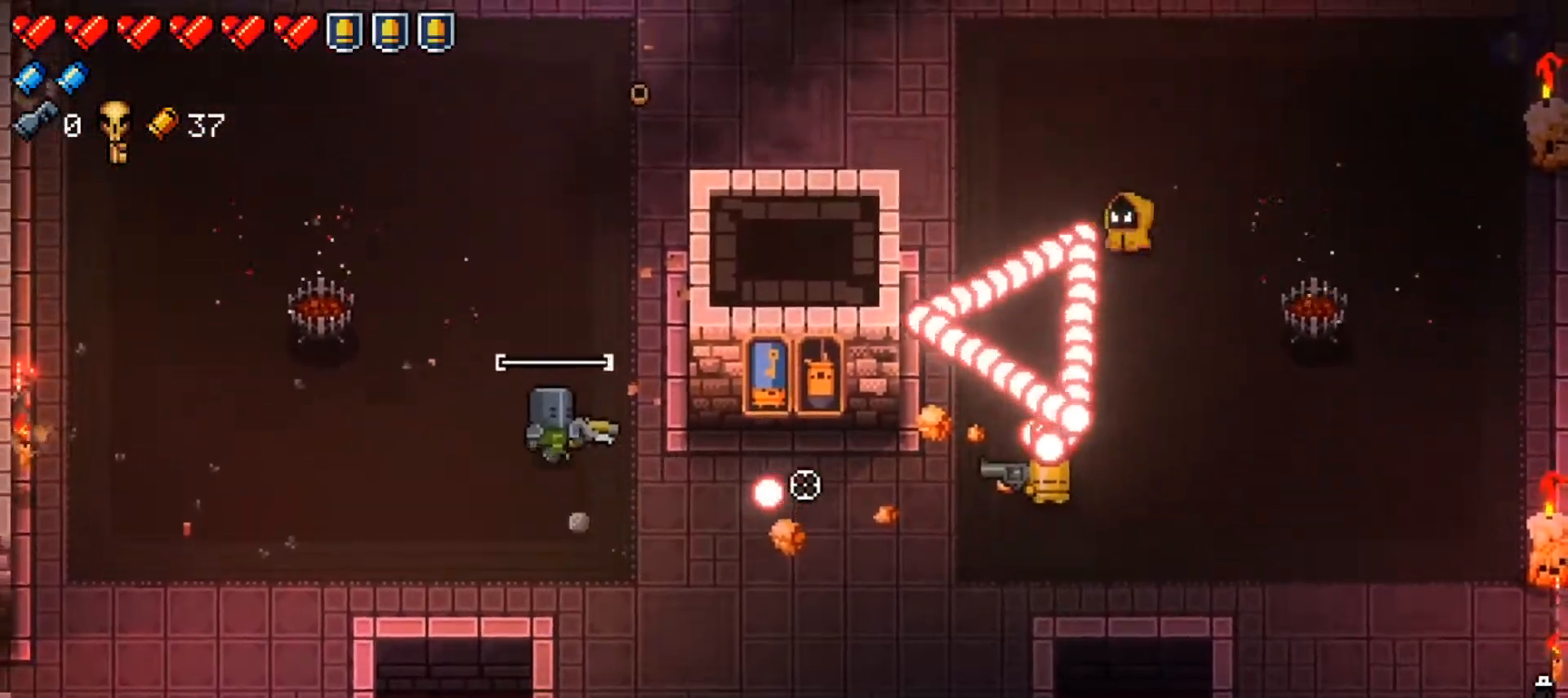
{"buttons": [], "left_stick": "up-right", "right_stick": "right", "events": [[217, "left_stick", "up-right"]]}
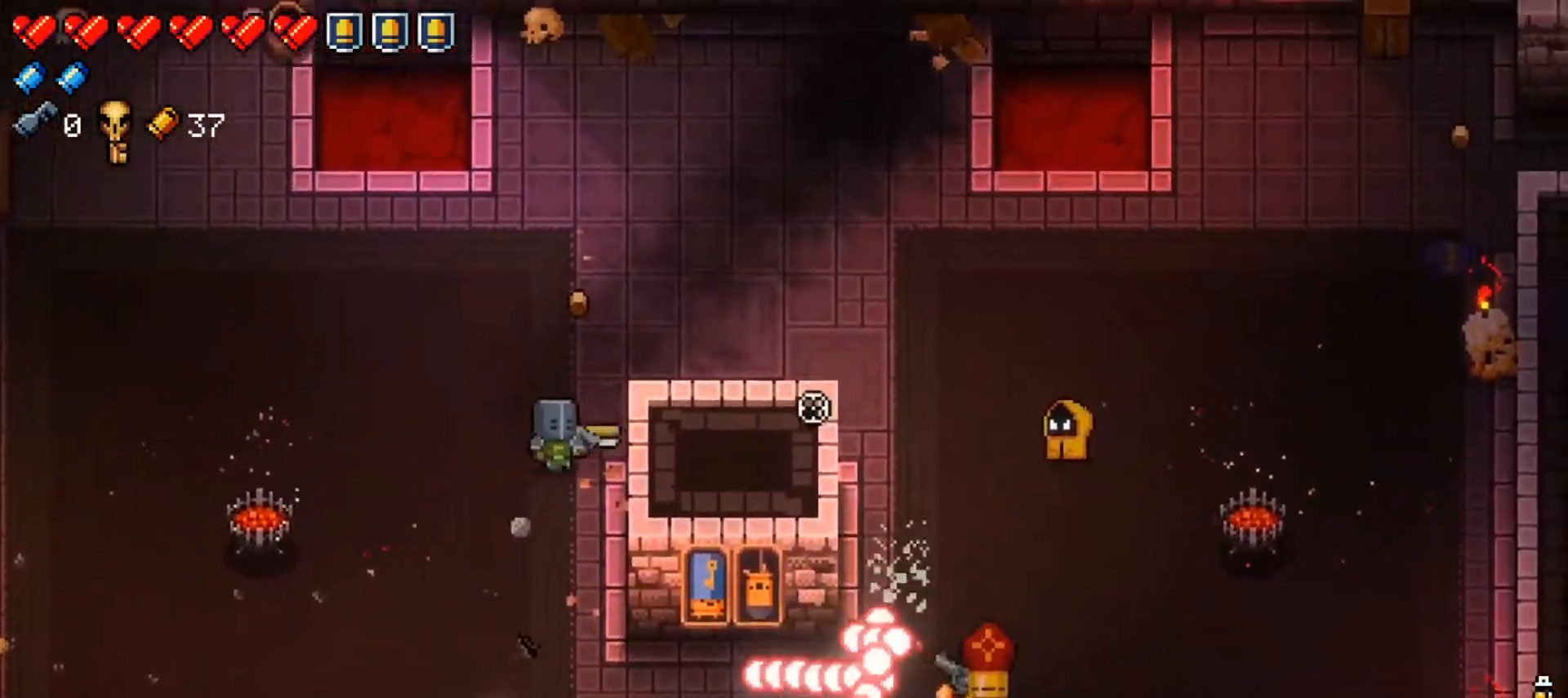
{"buttons": ["R1"], "left_stick": "right", "right_stick": "right", "events": [[217, "R1", "down"], [284, "left_stick", "right"], [334, "R1", "up"], [384, "R1", "down"]]}
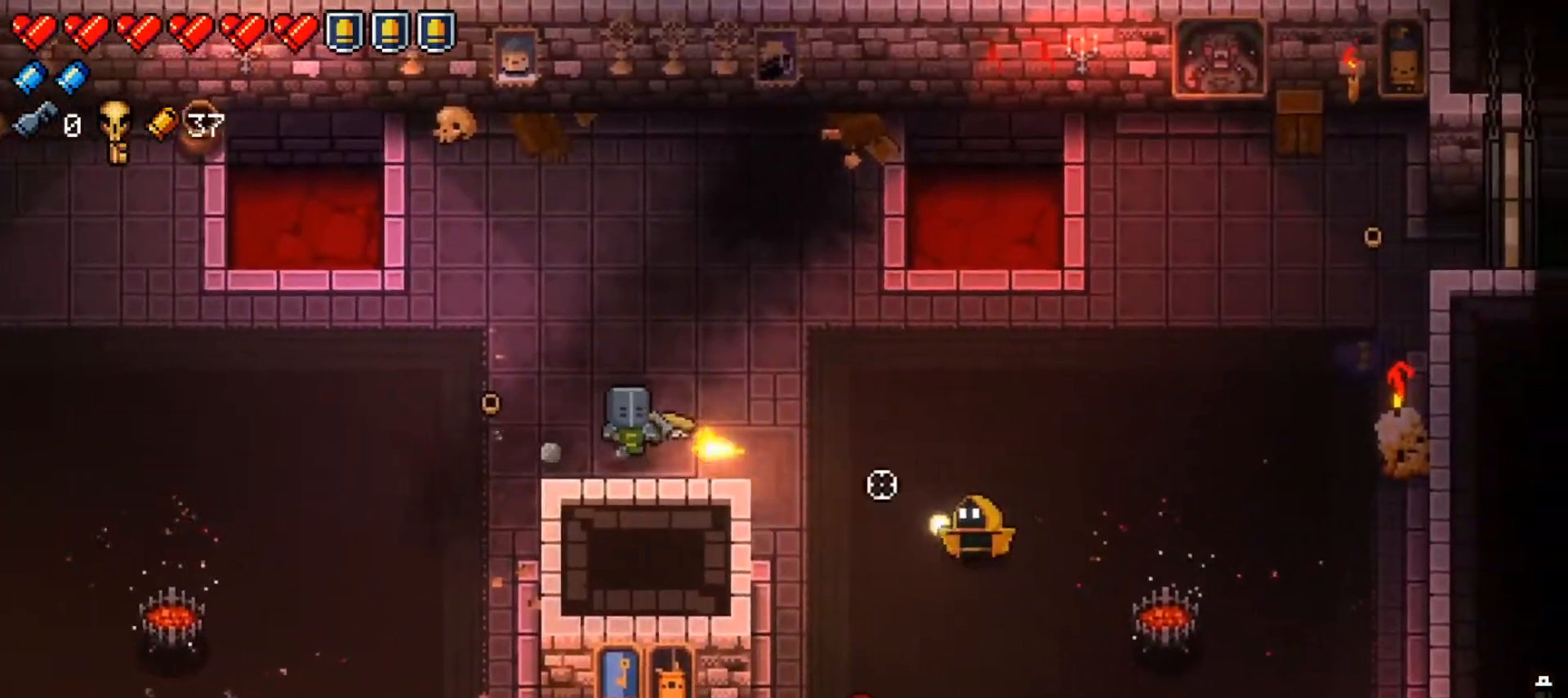
{"buttons": ["R1"], "left_stick": "up-right", "right_stick": "right", "events": [[17, "R1", "up"], [84, "R1", "down"], [184, "R1", "up"], [267, "left_stick", "left"], [301, "R1", "down"], [418, "R1", "up"], [418, "left_stick", "up-right"], [484, "R1", "down"]]}
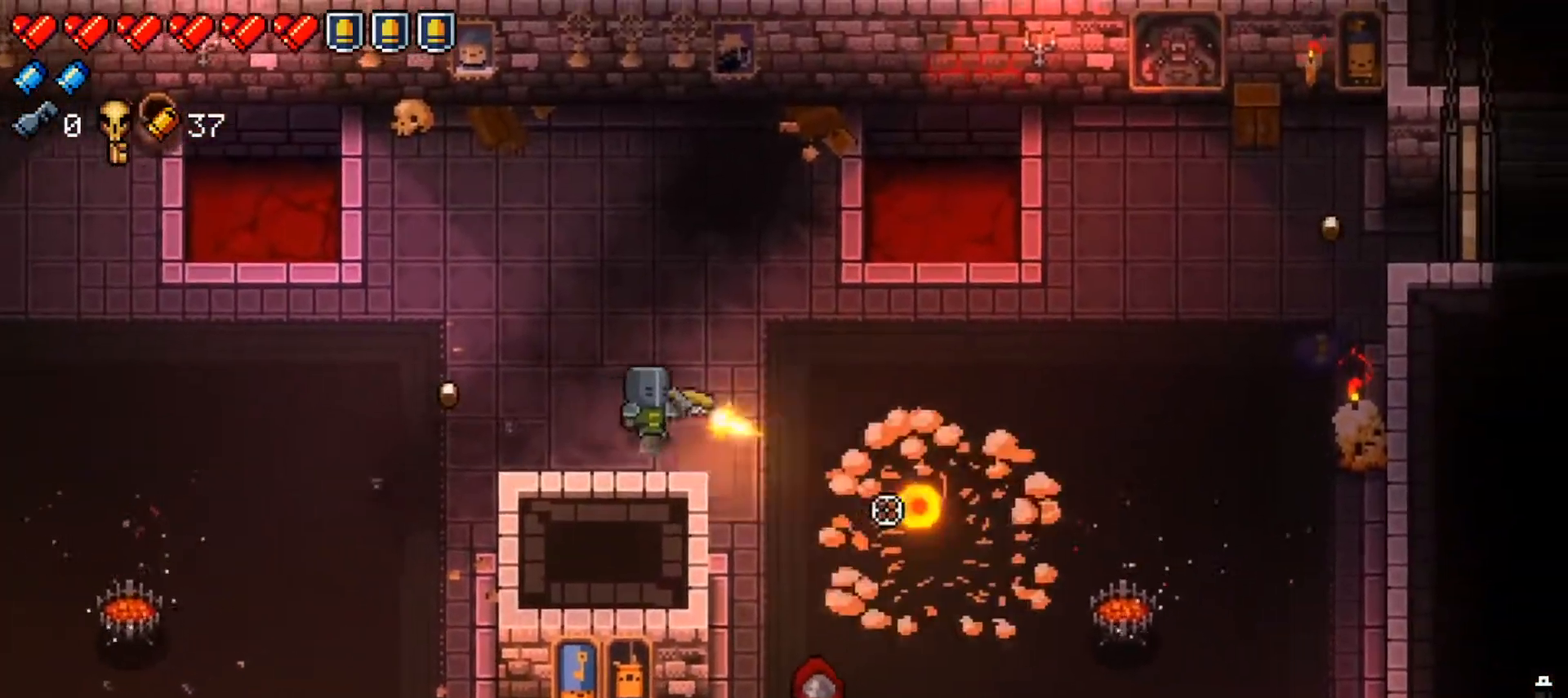
{"buttons": [], "left_stick": "right", "right_stick": "down", "events": [[100, "R1", "up"], [150, "right_stick", "down"], [183, "left_stick", "right"], [200, "R1", "down"], [300, "R1", "up"], [350, "R1", "down"], [484, "R1", "up"]]}
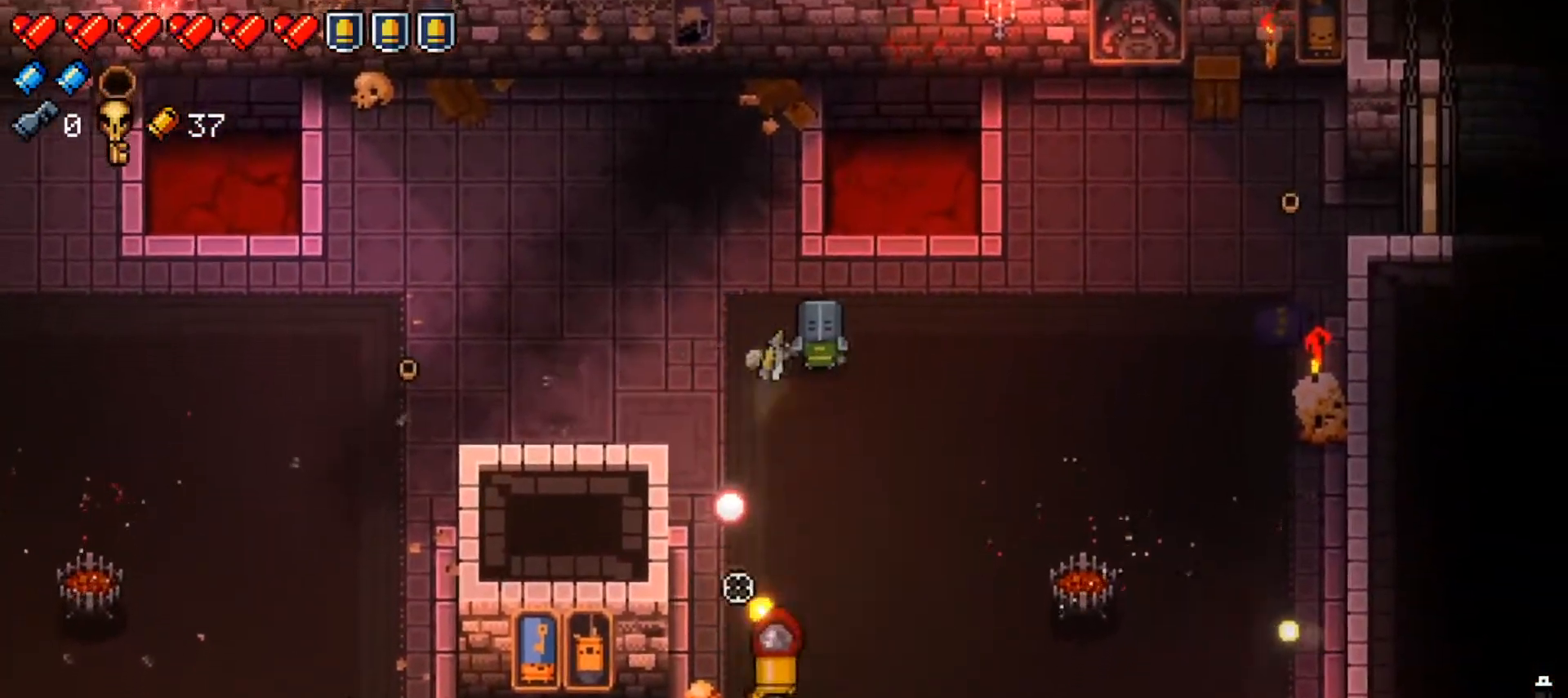
{"buttons": ["R1"], "left_stick": "up", "right_stick": "down", "events": [[34, "R1", "down"], [167, "R1", "up"], [167, "left_stick", "down-right"], [234, "R1", "down"], [384, "R1", "up"], [434, "R1", "down"], [434, "left_stick", "up"]]}
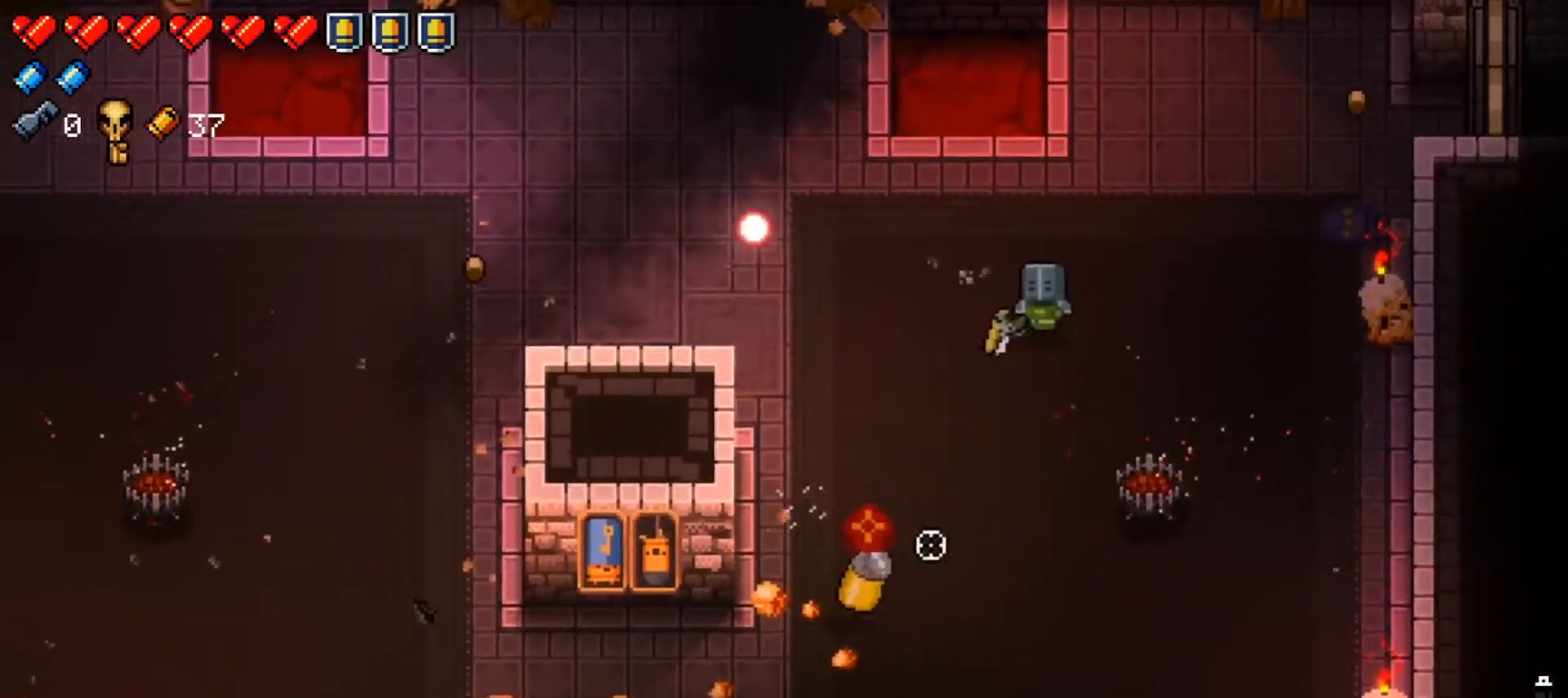
{"buttons": [], "left_stick": "down-left", "right_stick": "down", "events": [[50, "left_stick", "center"], [67, "R1", "up"], [133, "R1", "down"], [167, "left_stick", "left"], [250, "R1", "up"], [367, "R1", "down"], [384, "left_stick", "down-left"], [467, "R1", "up"]]}
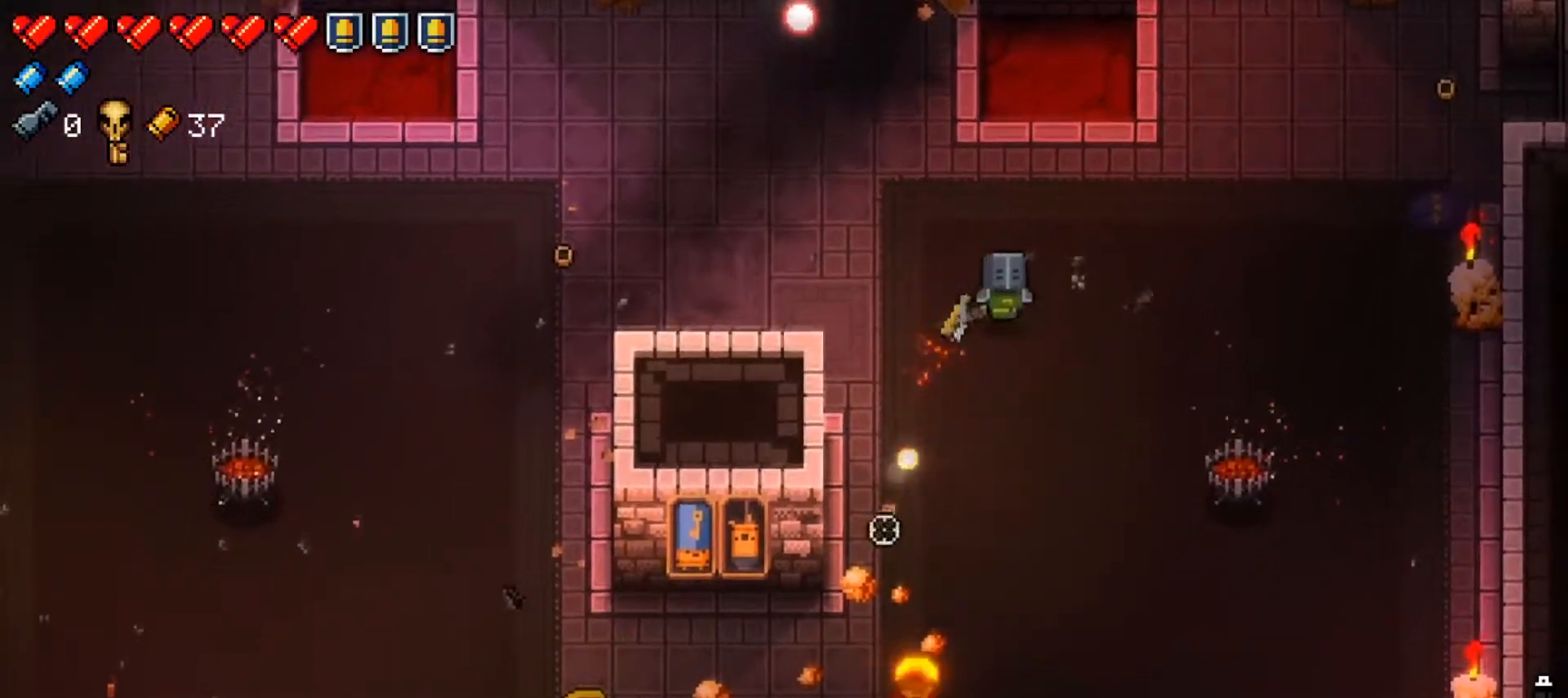
{"buttons": [], "left_stick": "down-left", "right_stick": "down-left", "events": [[34, "right_stick", "center"], [117, "X", "down"], [284, "X", "up"], [501, "right_stick", "down-left"]]}
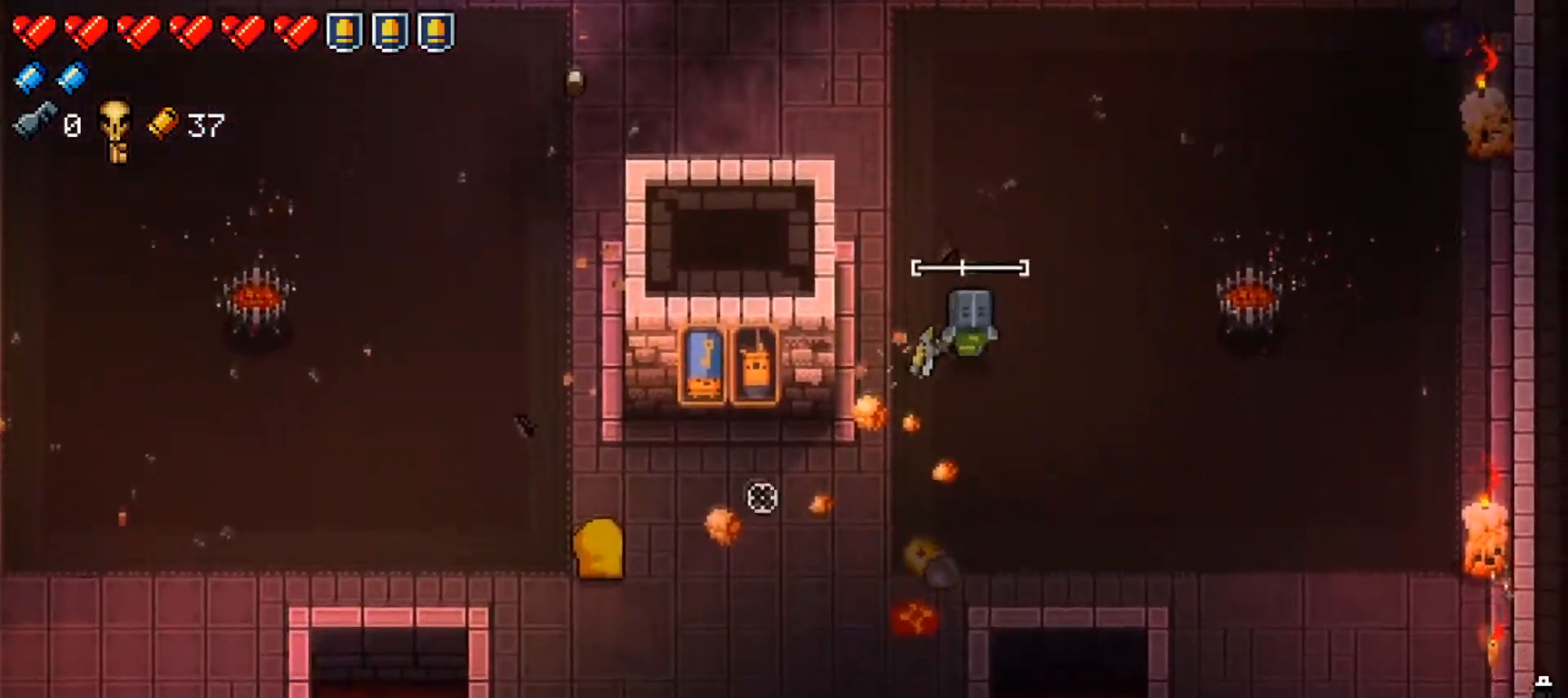
{"buttons": ["R1"], "left_stick": "left", "right_stick": "down-left", "events": [[200, "left_stick", "left"], [467, "R1", "down"]]}
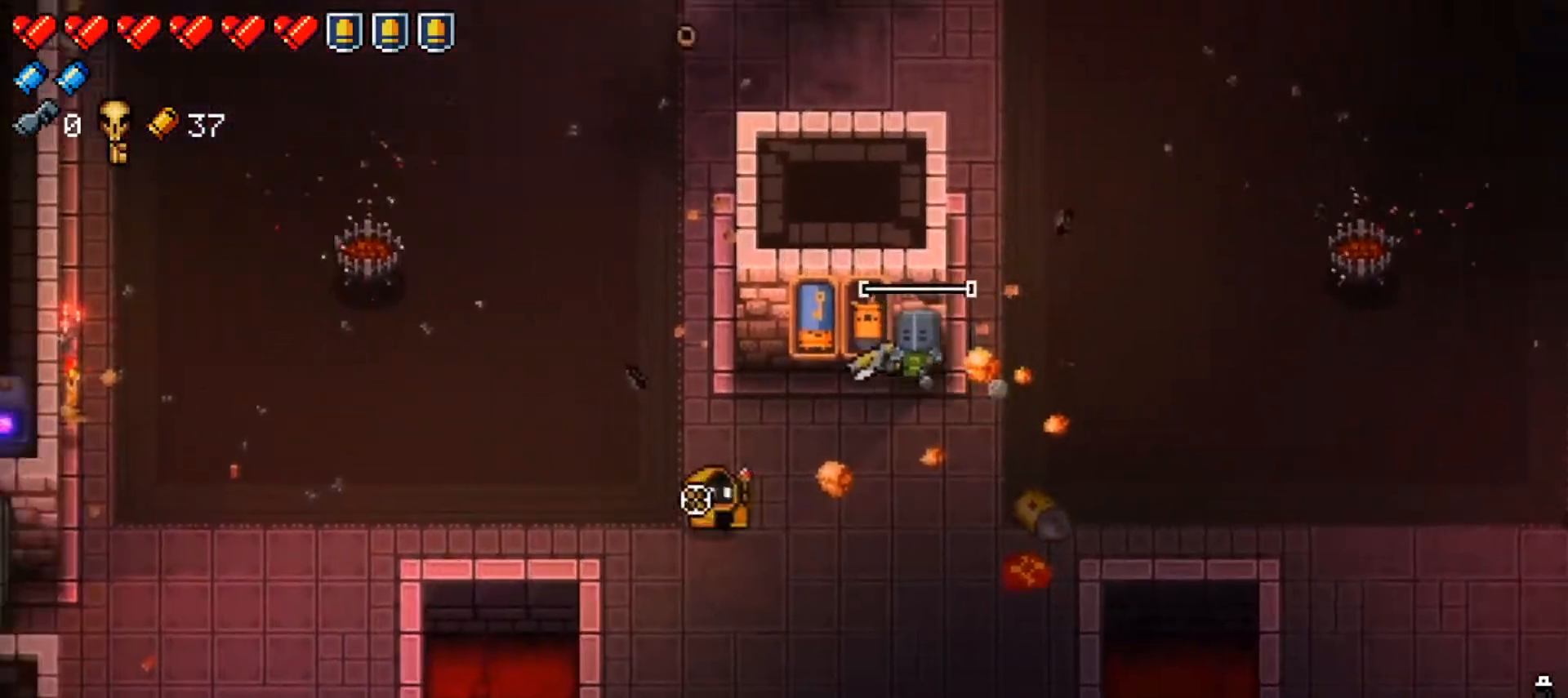
{"buttons": [], "left_stick": "down-left", "right_stick": "down-left", "events": [[67, "R1", "up"], [134, "R1", "down"], [184, "left_stick", "center"], [251, "R1", "up"], [317, "R1", "down"], [434, "R1", "up"], [484, "left_stick", "down-left"]]}
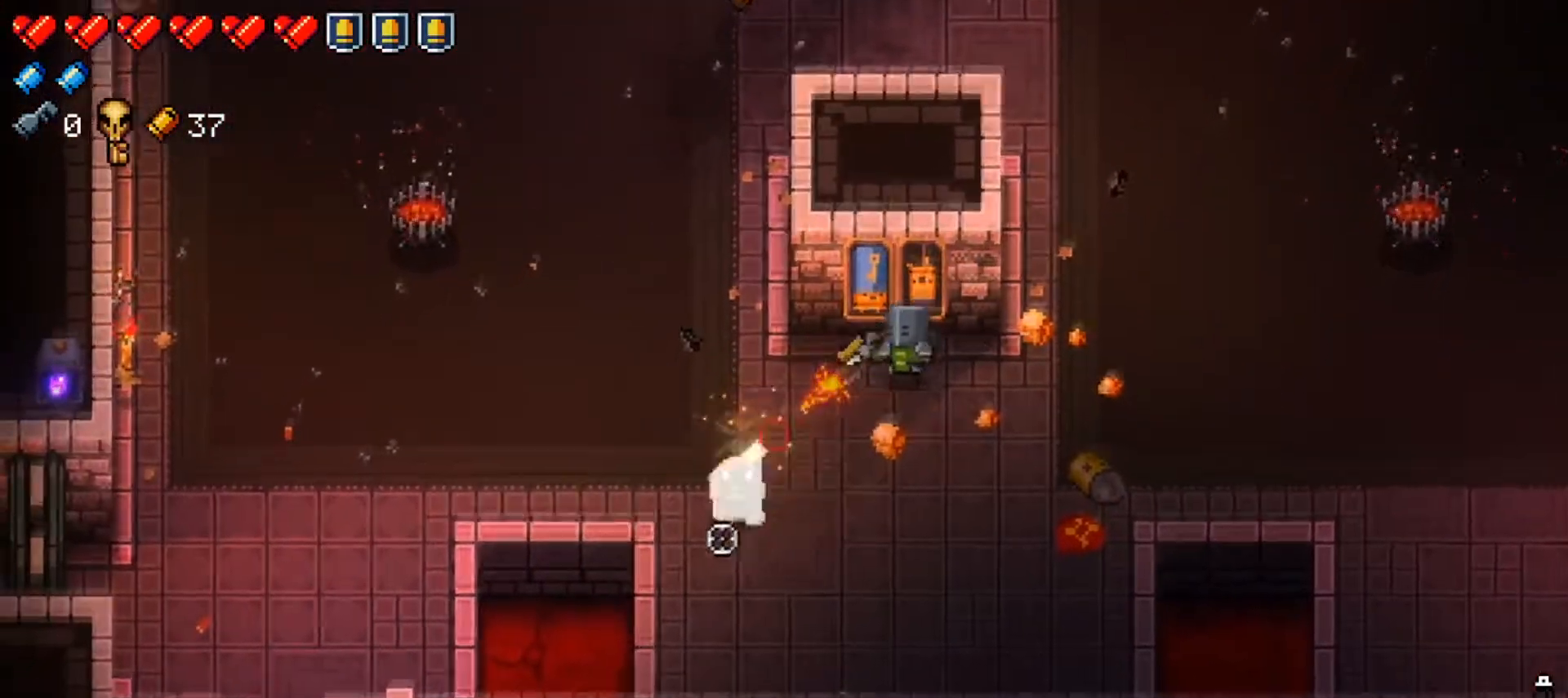
{"buttons": ["R1"], "left_stick": "down-left", "right_stick": "down-left", "events": [[17, "R1", "down"], [150, "R1", "up"], [183, "left_stick", "center"], [217, "R1", "down"], [334, "R1", "up"], [367, "left_stick", "down-left"], [417, "R1", "down"]]}
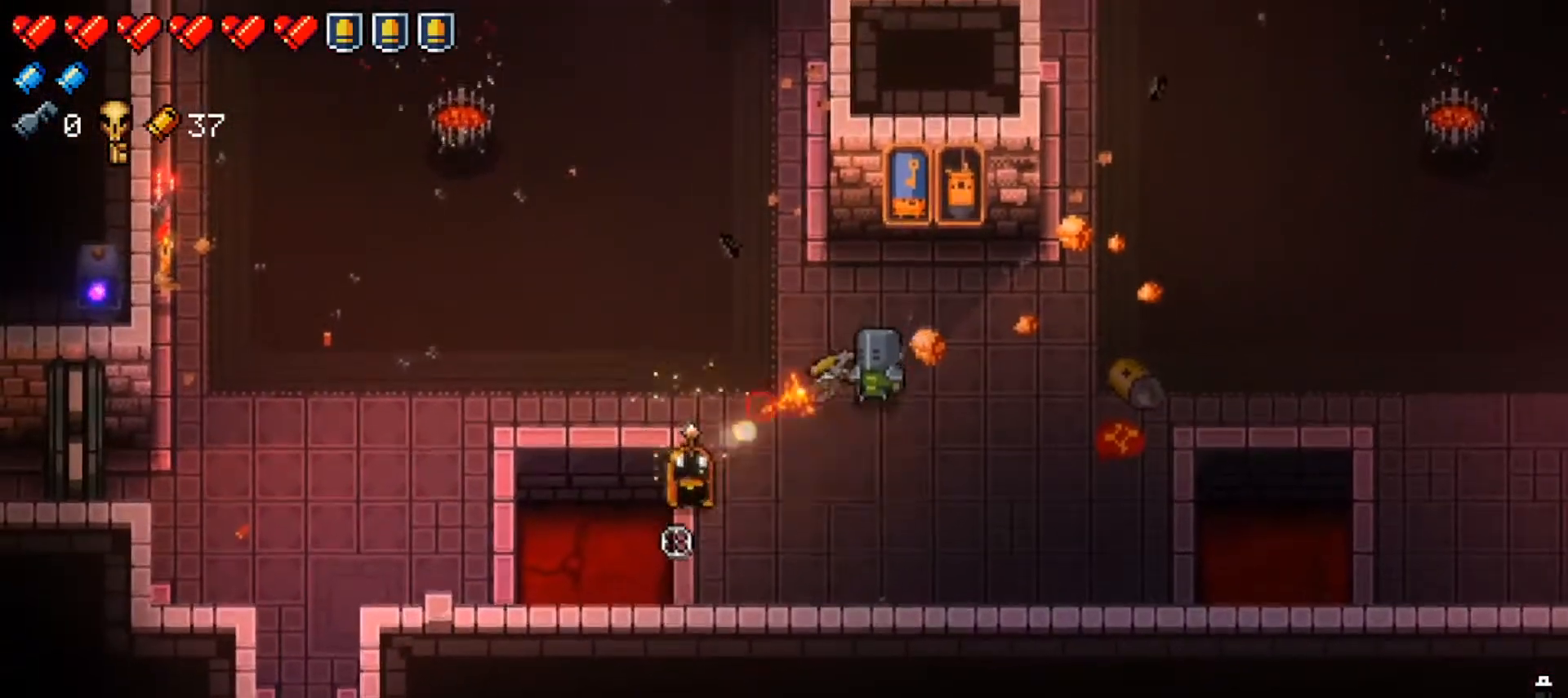
{"buttons": ["X"], "left_stick": "left", "right_stick": "center", "events": [[51, "R1", "up"], [51, "left_stick", "center"], [134, "R1", "down"], [251, "left_stick", "right"], [284, "R1", "up"], [401, "left_stick", "up-left"], [401, "right_stick", "center"], [451, "left_stick", "left"], [501, "X", "down"]]}
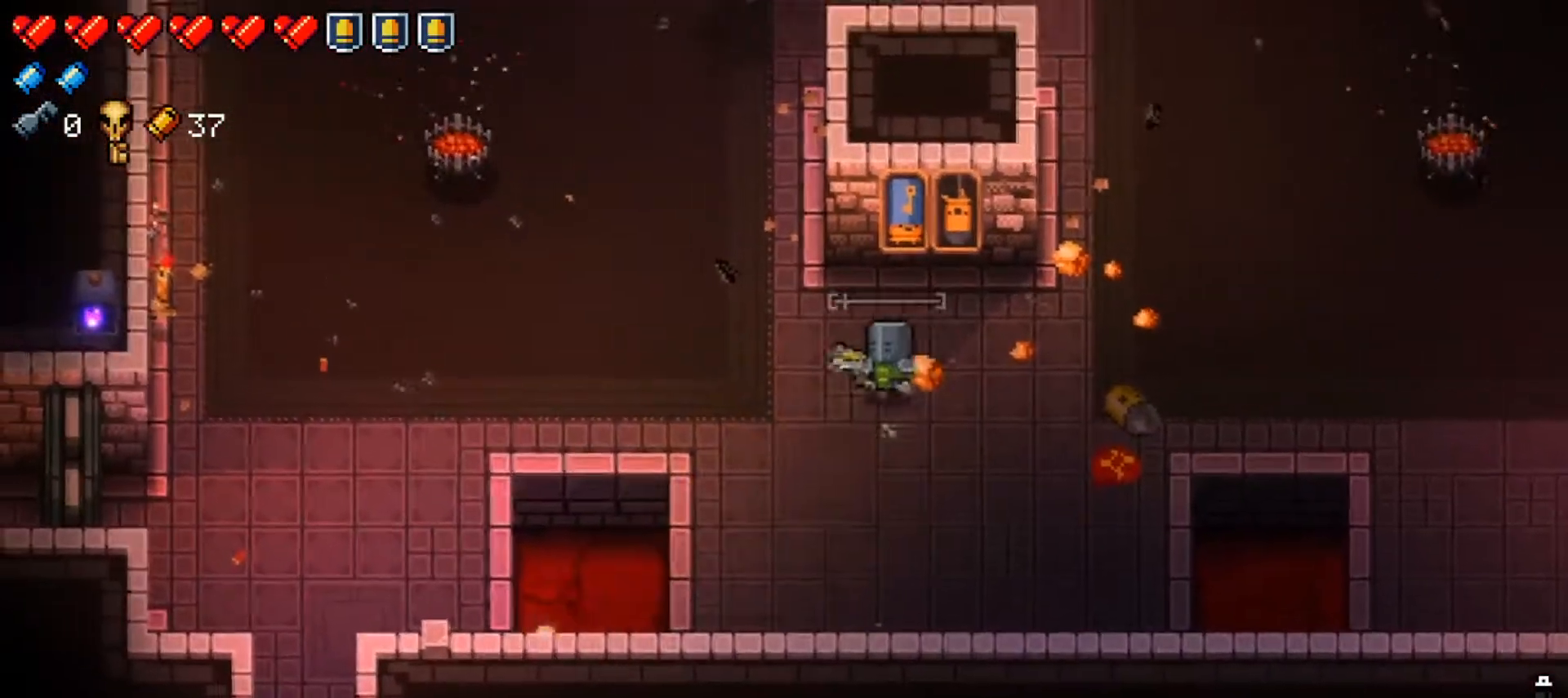
{"buttons": ["X"], "left_stick": "left", "right_stick": "center", "events": [[150, "X", "up"], [200, "X", "down"], [334, "X", "up"], [367, "X", "down"]]}
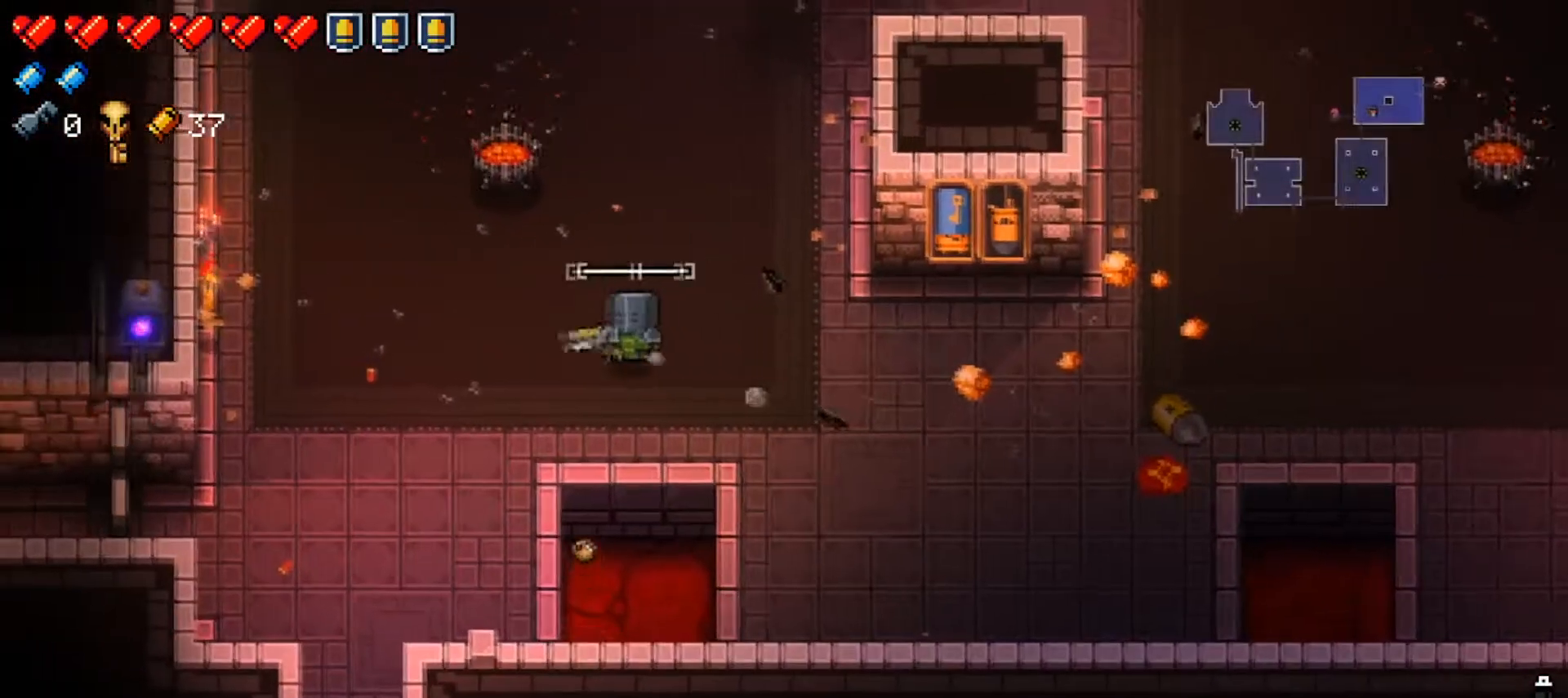
{"buttons": ["X"], "left_stick": "down-left", "right_stick": "center", "events": [[34, "X", "up"], [67, "X", "down"], [251, "left_stick", "down-left"], [267, "X", "up"], [334, "X", "down"]]}
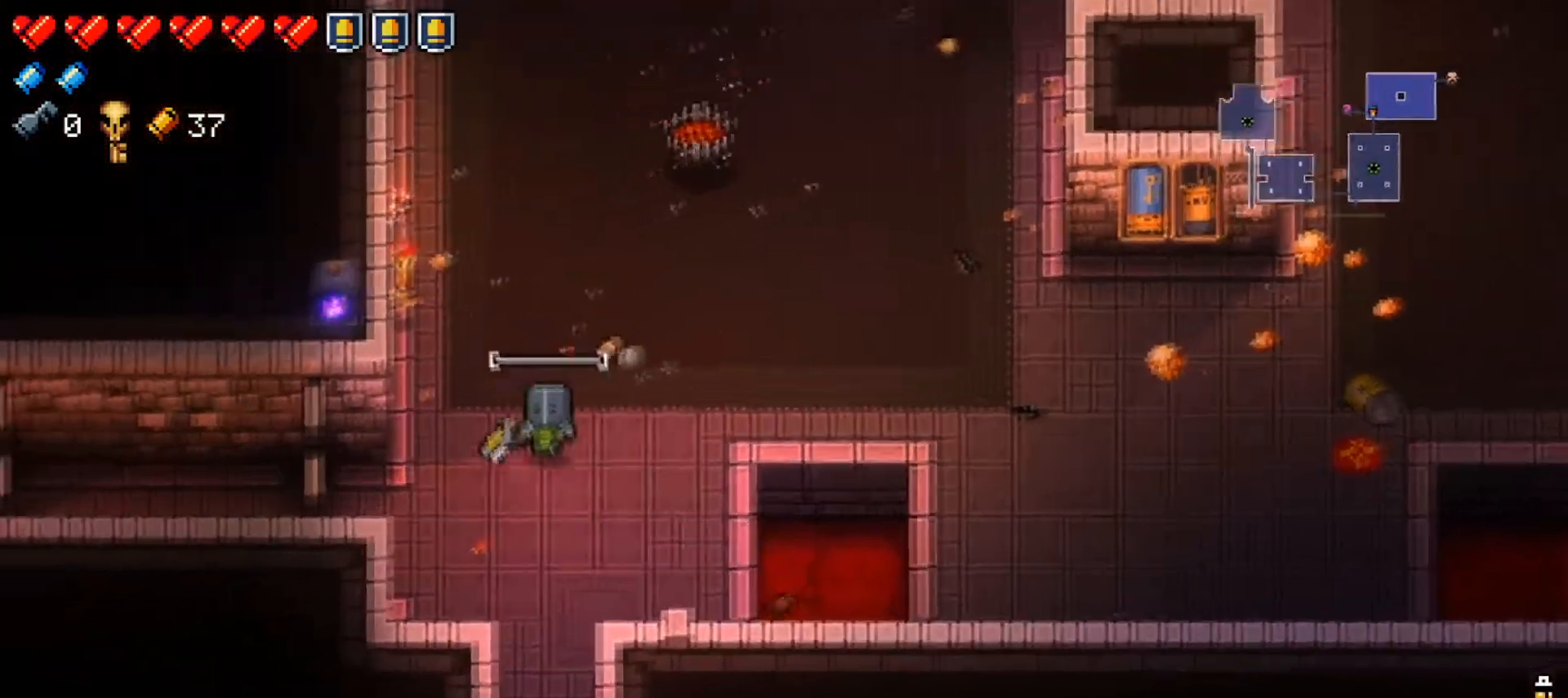
{"buttons": [], "left_stick": "left", "right_stick": "center", "events": [[50, "X", "up"], [100, "X", "down"], [117, "left_stick", "left"], [150, "X", "up"]]}
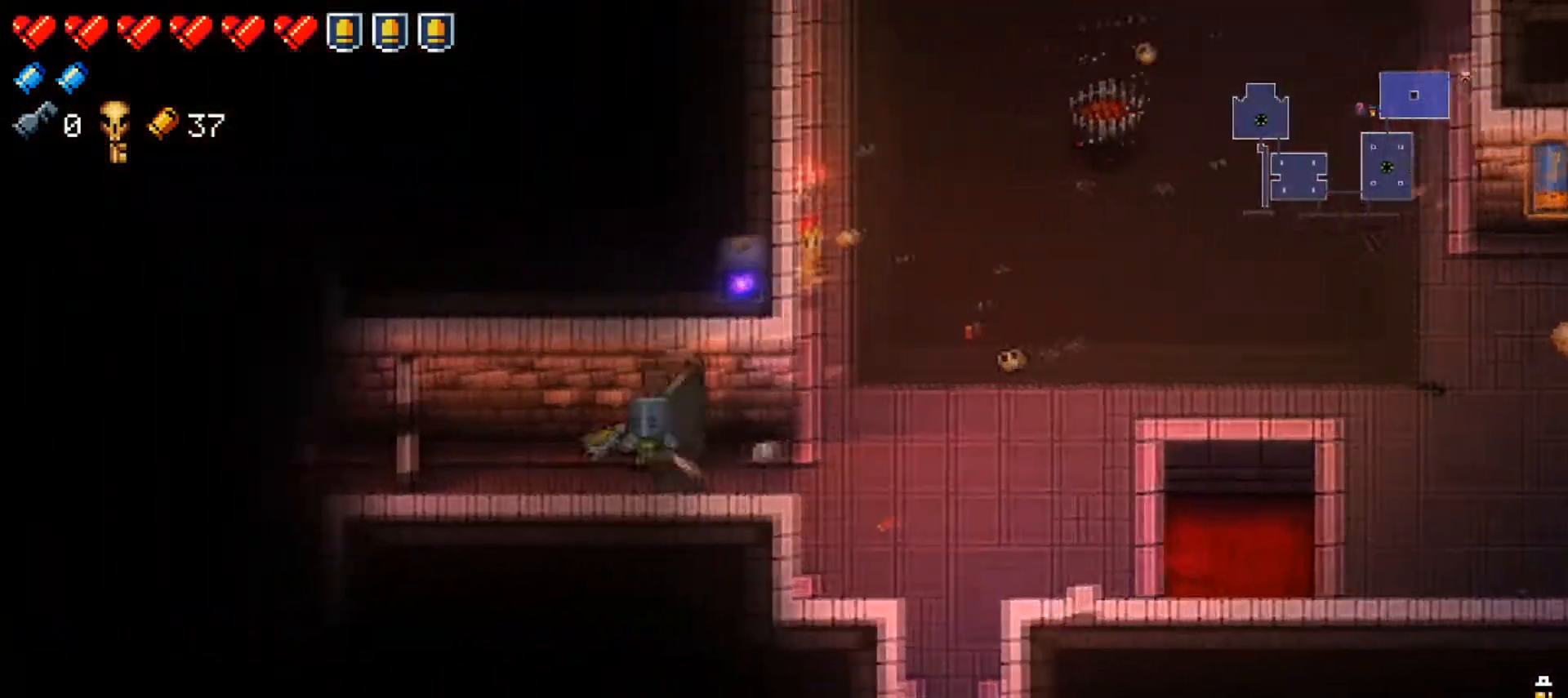
{"buttons": [], "left_stick": "center", "right_stick": "center", "events": [[500, "left_stick", "center"]]}
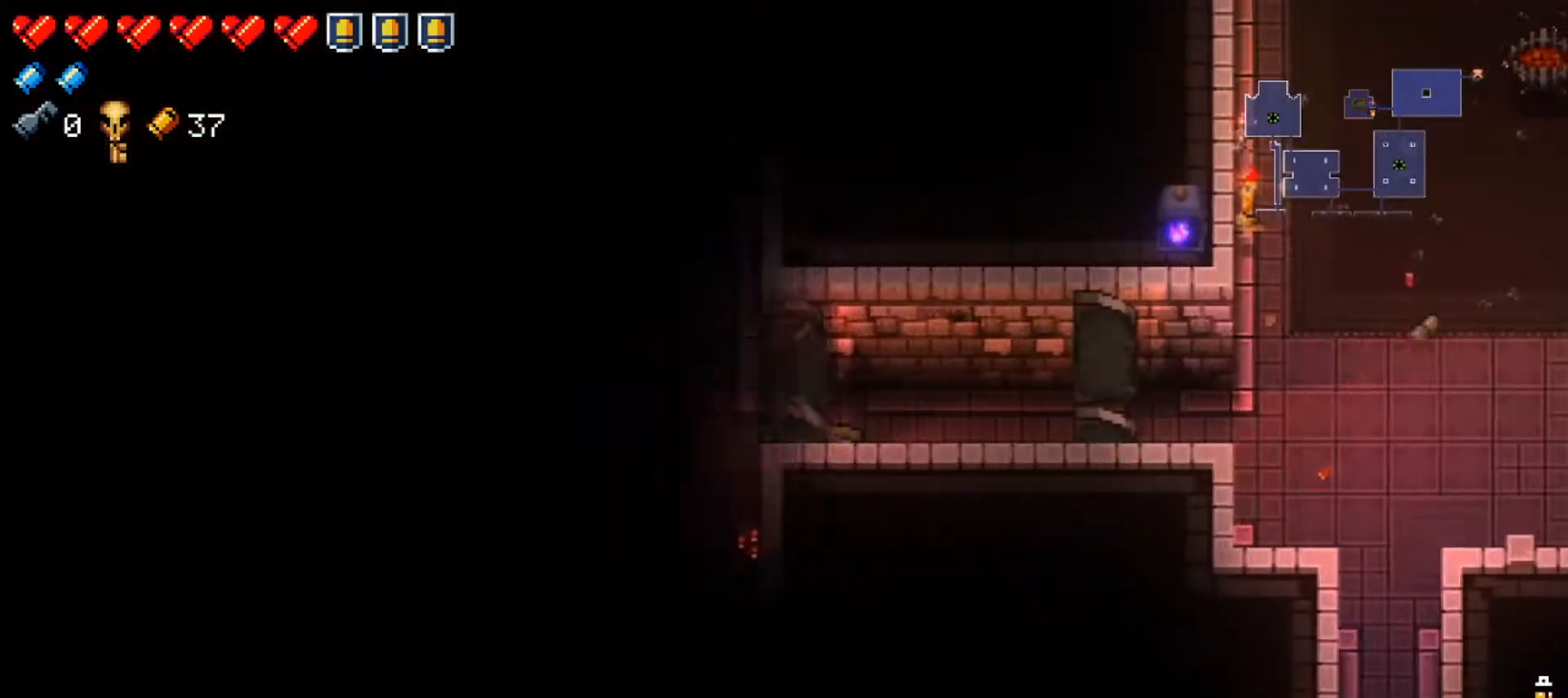
{"buttons": ["Y"], "left_stick": "left", "right_stick": "center", "events": [[401, "left_stick", "left"], [417, "Y", "down"]]}
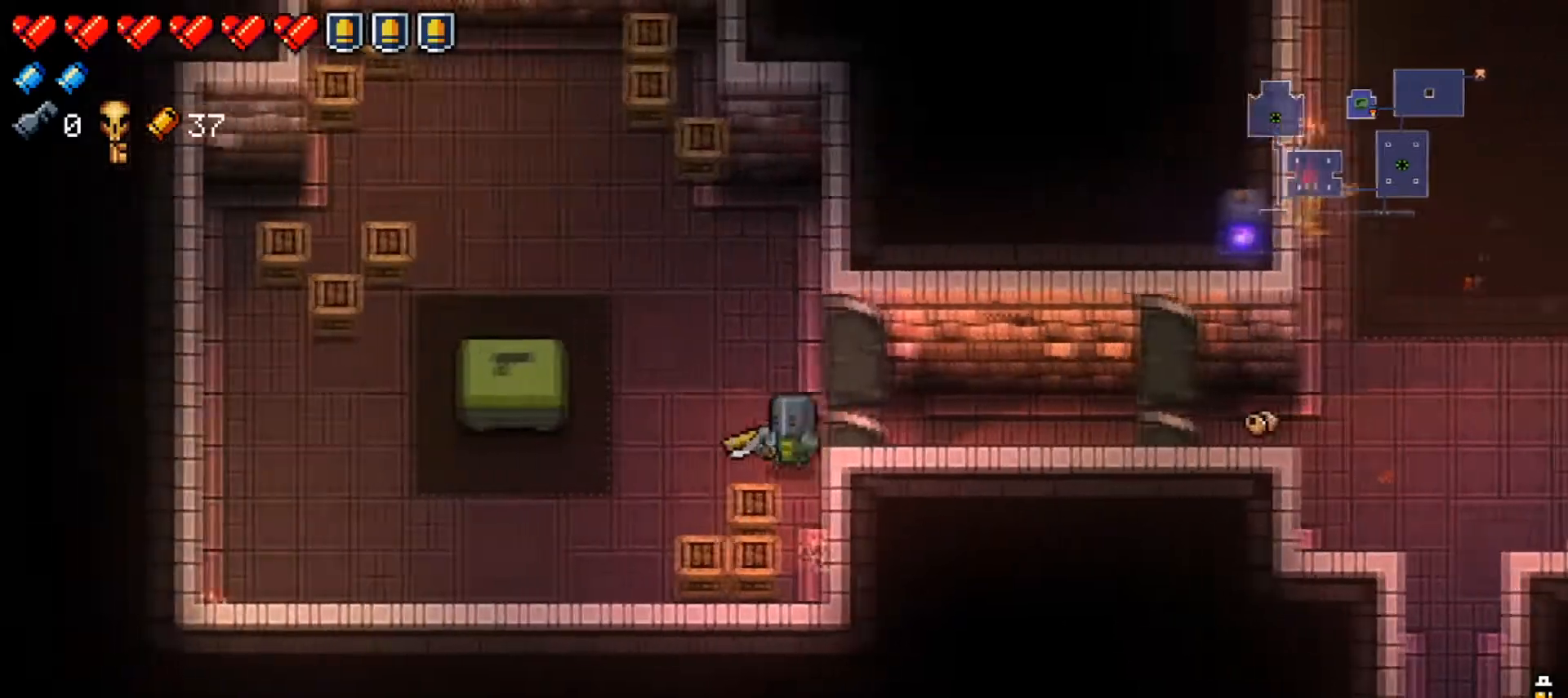
{"buttons": [], "left_stick": "left", "right_stick": "left", "events": [[33, "Y", "up"], [183, "right_stick", "down-left"], [233, "right_stick", "left"]]}
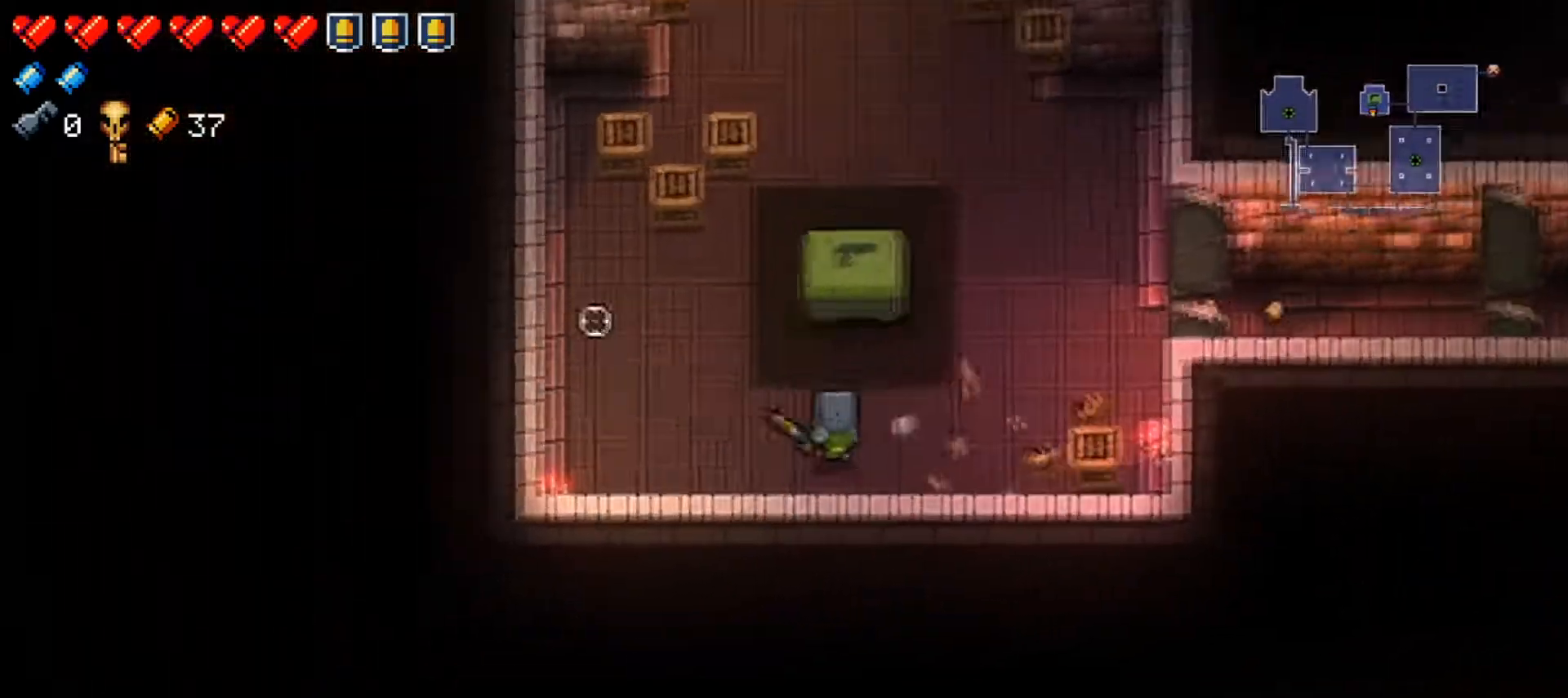
{"buttons": [], "left_stick": "center", "right_stick": "left", "events": [[34, "R1", "down"], [84, "left_stick", "center"], [200, "R1", "up"]]}
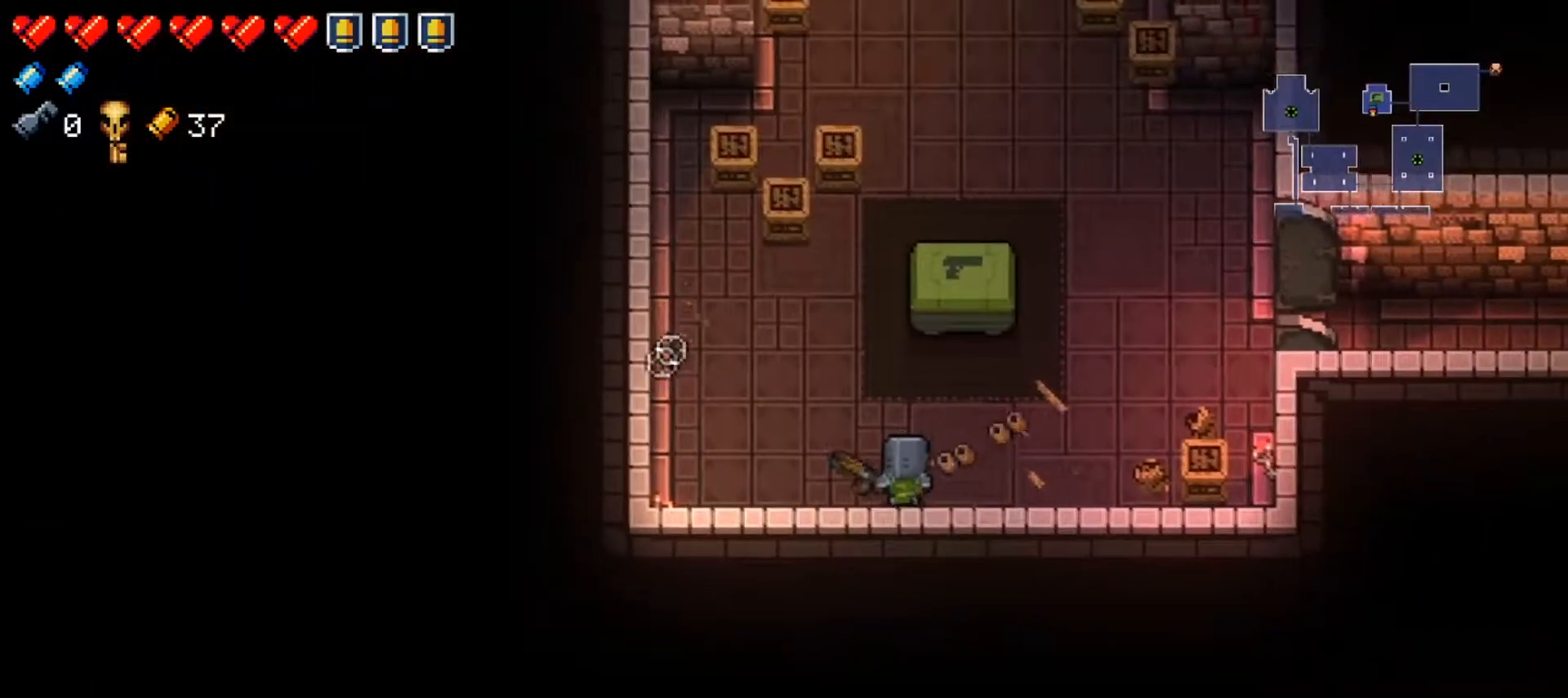
{"buttons": ["R1"], "left_stick": "center", "right_stick": "up-left", "events": [[33, "right_stick", "up-left"], [100, "left_stick", "up-left"], [150, "L1", "down"], [317, "L1", "up"], [350, "R1", "down"], [400, "left_stick", "center"]]}
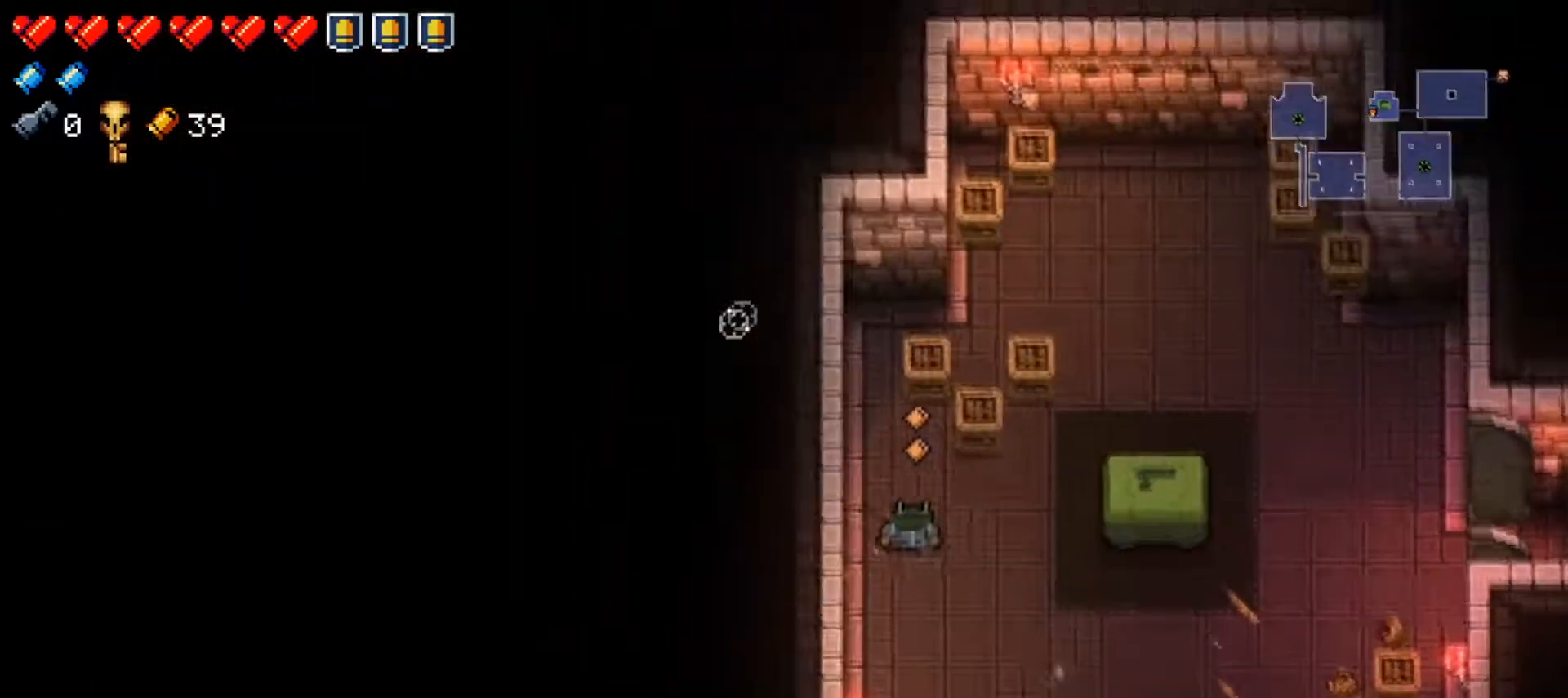
{"buttons": [], "left_stick": "right", "right_stick": "left", "events": [[34, "R1", "up"], [234, "left_stick", "right"], [251, "right_stick", "left"]]}
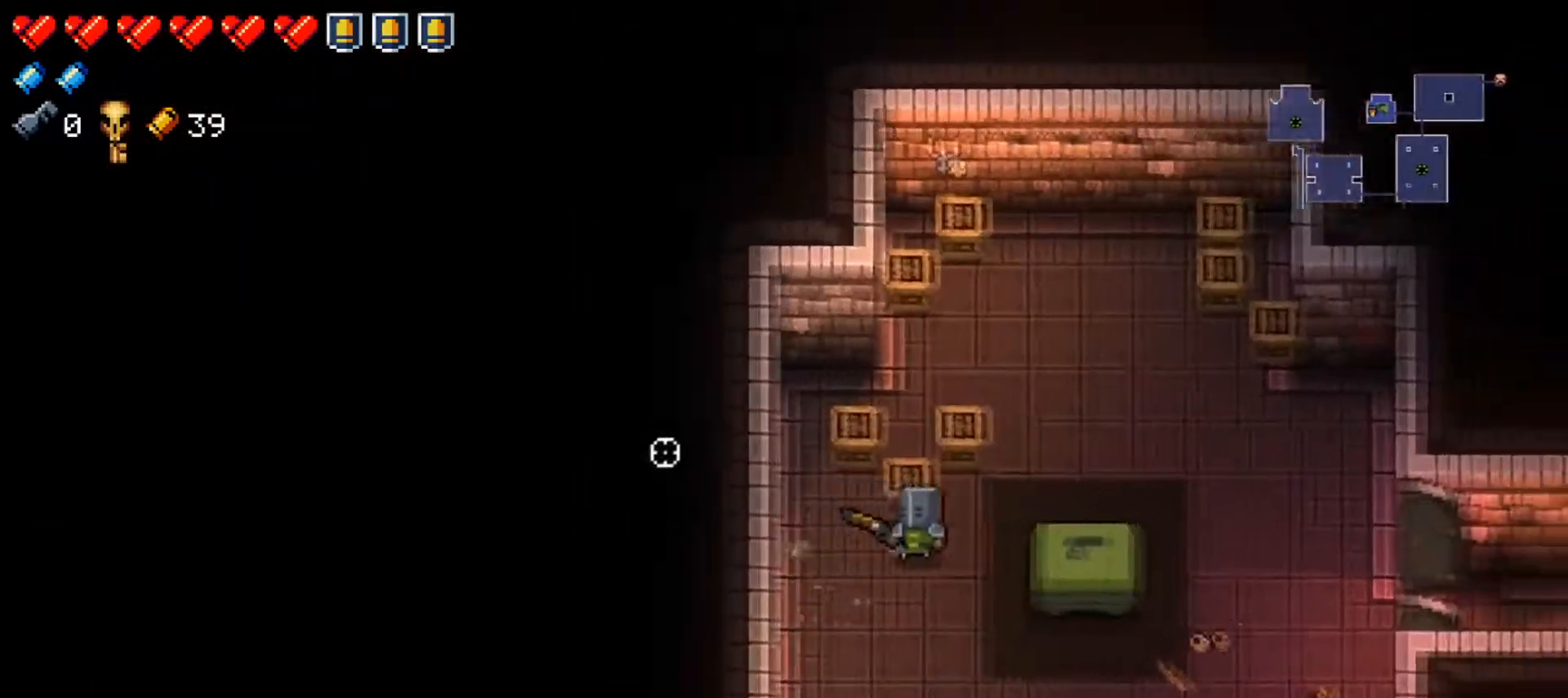
{"buttons": [], "left_stick": "down-right", "right_stick": "left", "events": [[117, "R1", "down"], [133, "left_stick", "center"], [267, "left_stick", "down"], [283, "R1", "up"], [484, "left_stick", "down-right"]]}
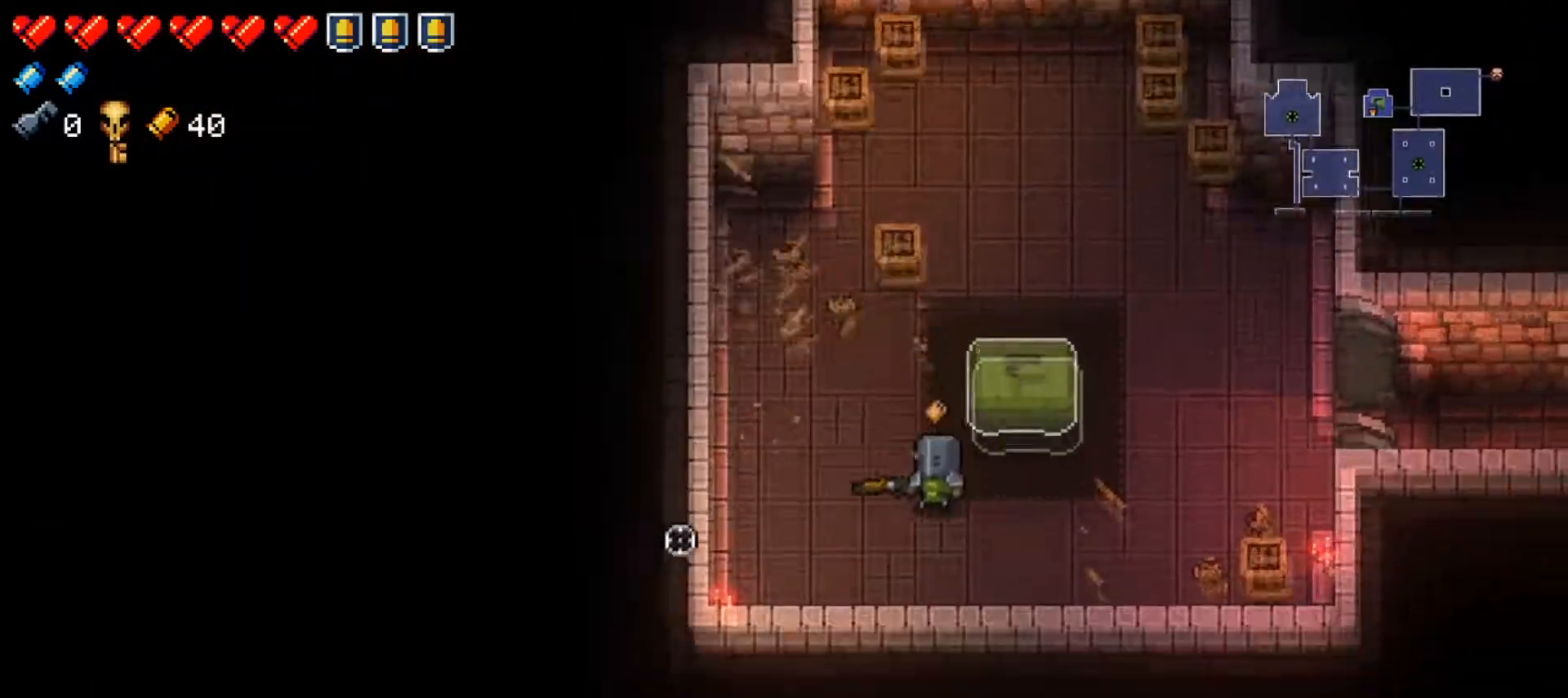
{"buttons": [], "left_stick": "right", "right_stick": "down-left", "events": [[84, "right_stick", "down-left"], [100, "left_stick", "right"], [251, "R1", "down"], [251, "right_stick", "down"], [317, "left_stick", "center"], [434, "R1", "up"], [451, "left_stick", "right"], [501, "right_stick", "down-left"]]}
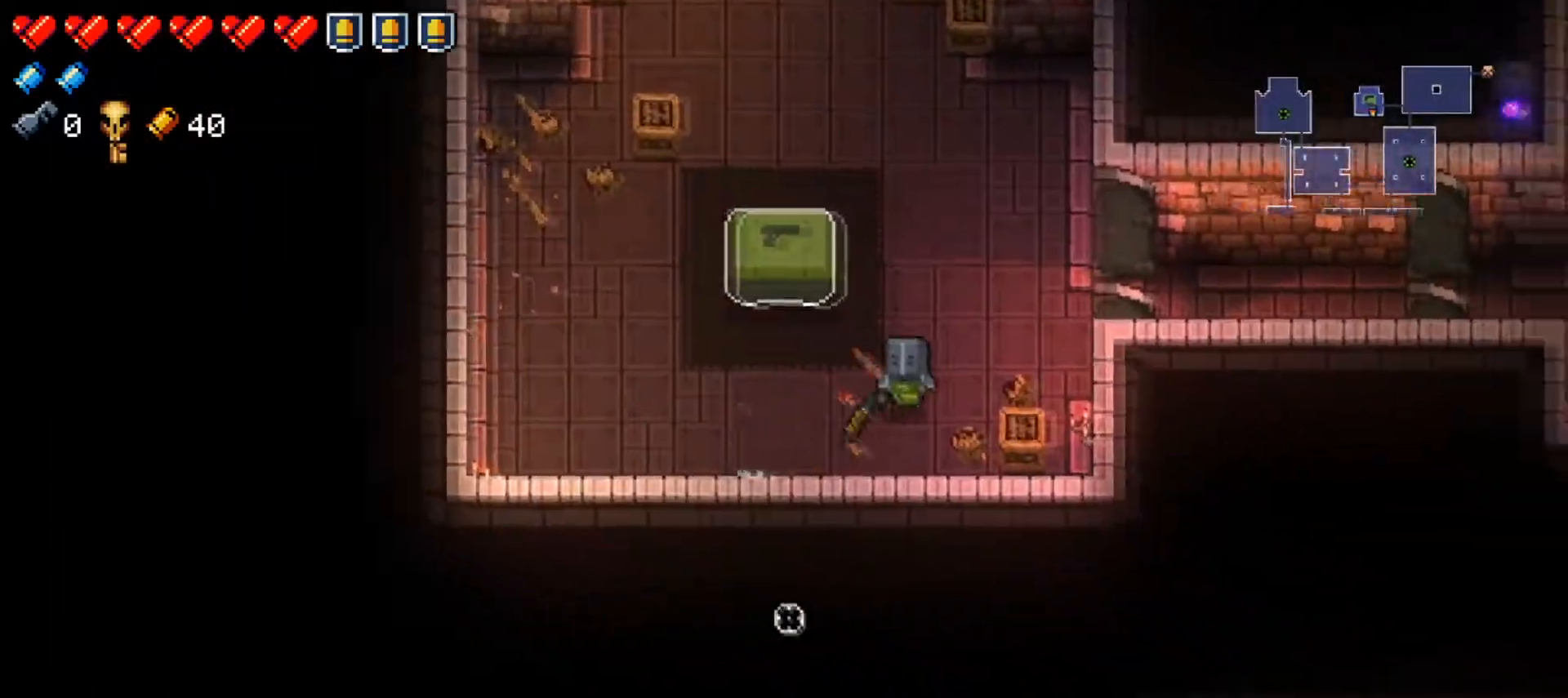
{"buttons": [], "left_stick": "up-left", "right_stick": "up-left", "events": [[133, "left_stick", "center"], [283, "left_stick", "up"], [317, "right_stick", "up-left"], [484, "left_stick", "up-left"]]}